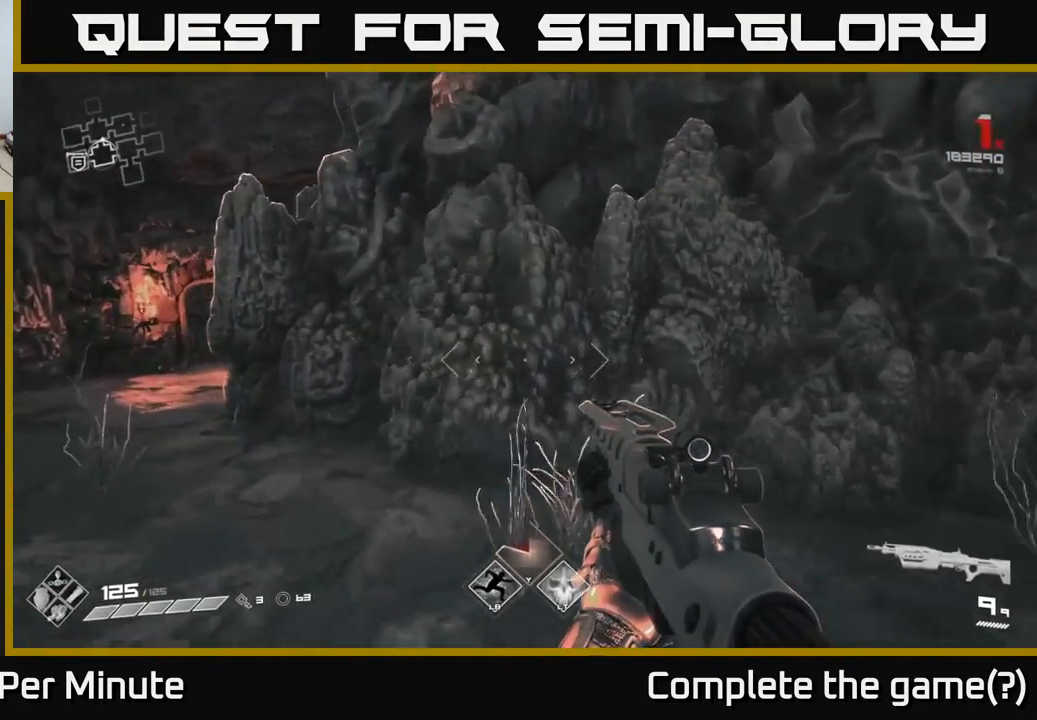
Gameplay with a controller (Xbox layout); each line is a JSON object with the inputs held at the frame after it. "events" lists button and stick changes between this image and that frame as [ms after this image, input, new state], when the widget could be followed in between.
{"buttons": [], "left_stick": "up", "right_stick": "center", "events": [[500, "left_stick", "up"]]}
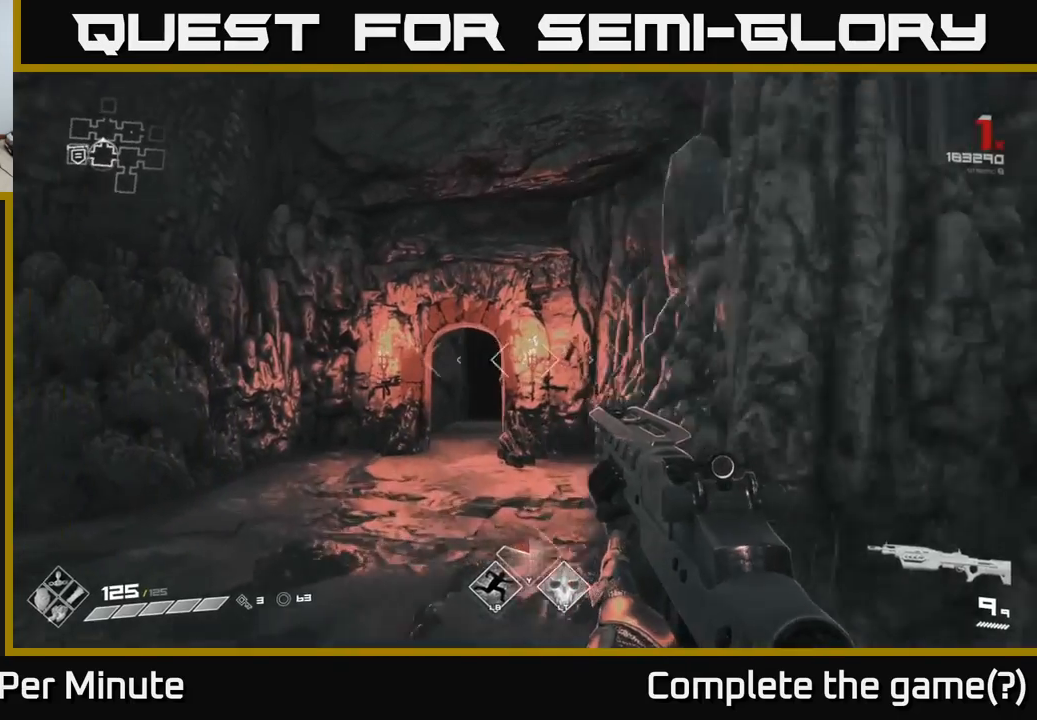
{"buttons": [], "left_stick": "up", "right_stick": "center", "events": []}
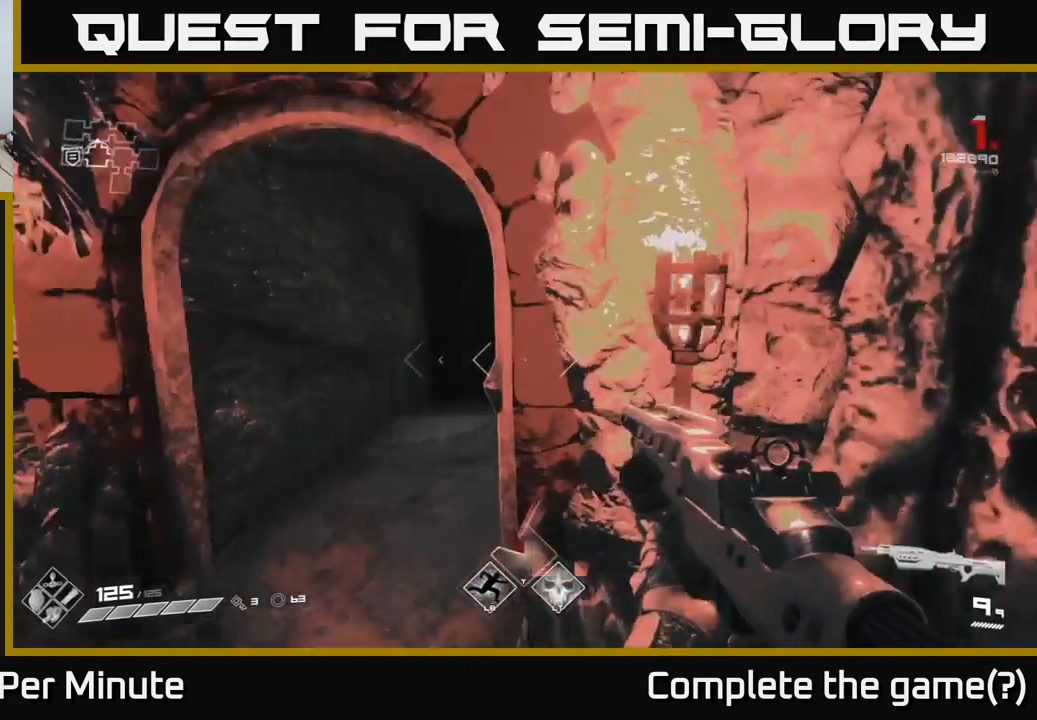
{"buttons": [], "left_stick": "up", "right_stick": "center", "events": []}
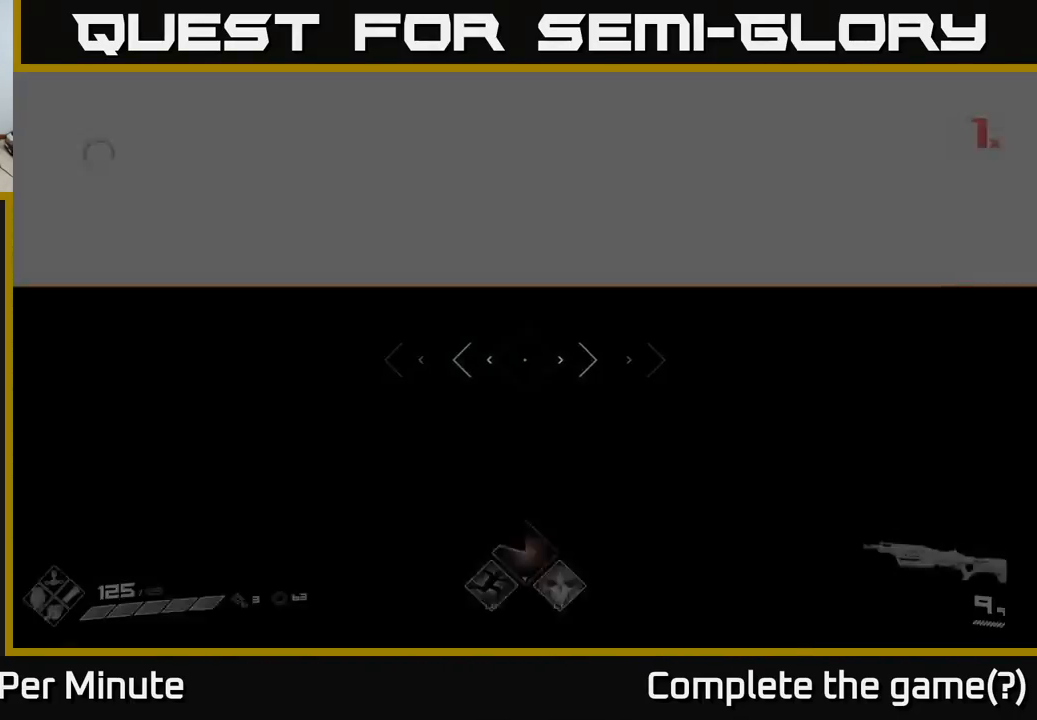
{"buttons": [], "left_stick": "up", "right_stick": "center", "events": [[200, "left_stick", "center"], [383, "left_stick", "up"]]}
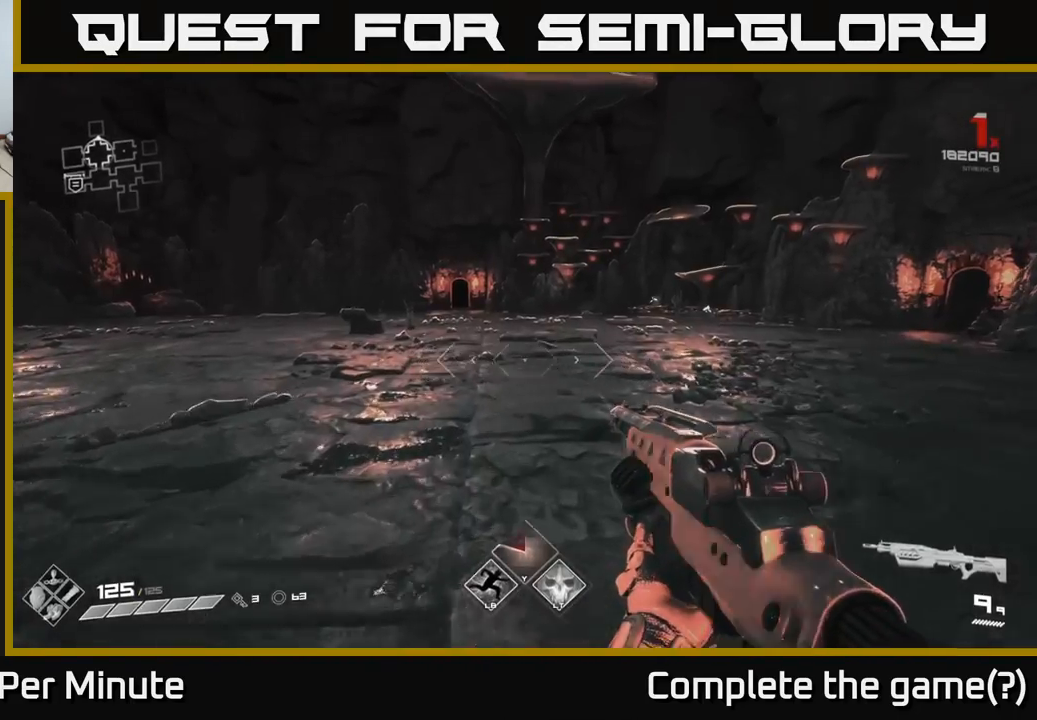
{"buttons": [], "left_stick": "up", "right_stick": "right", "events": [[117, "left_stick", "up-right"], [350, "left_stick", "up"], [433, "right_stick", "right"]]}
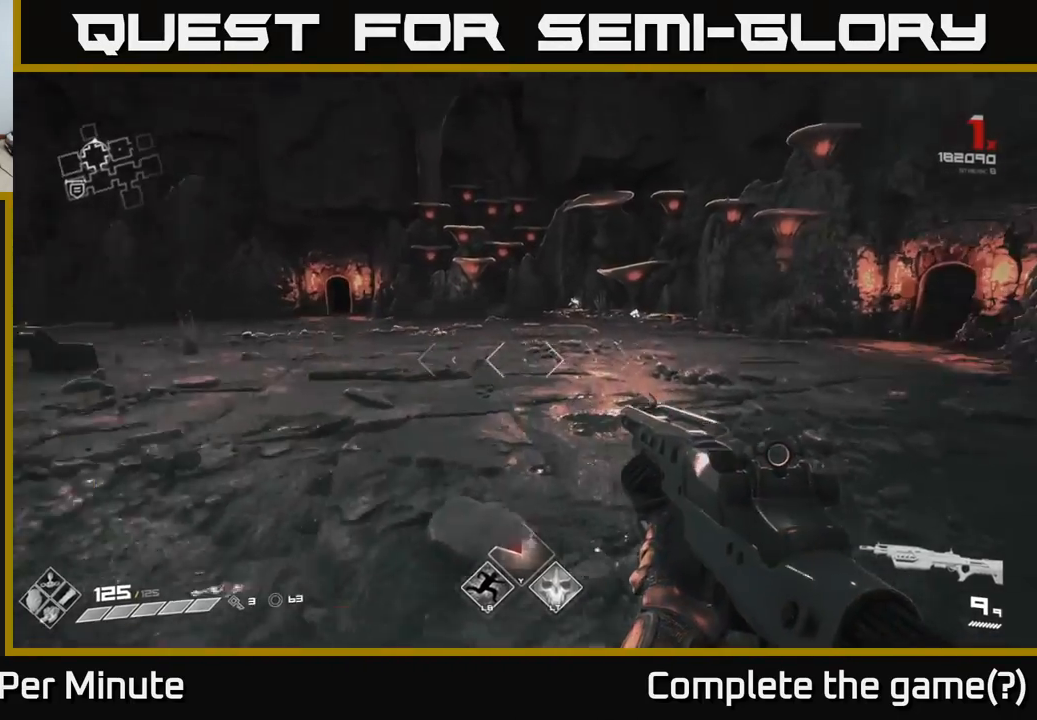
{"buttons": [], "left_stick": "up", "right_stick": "center", "events": [[317, "right_stick", "center"]]}
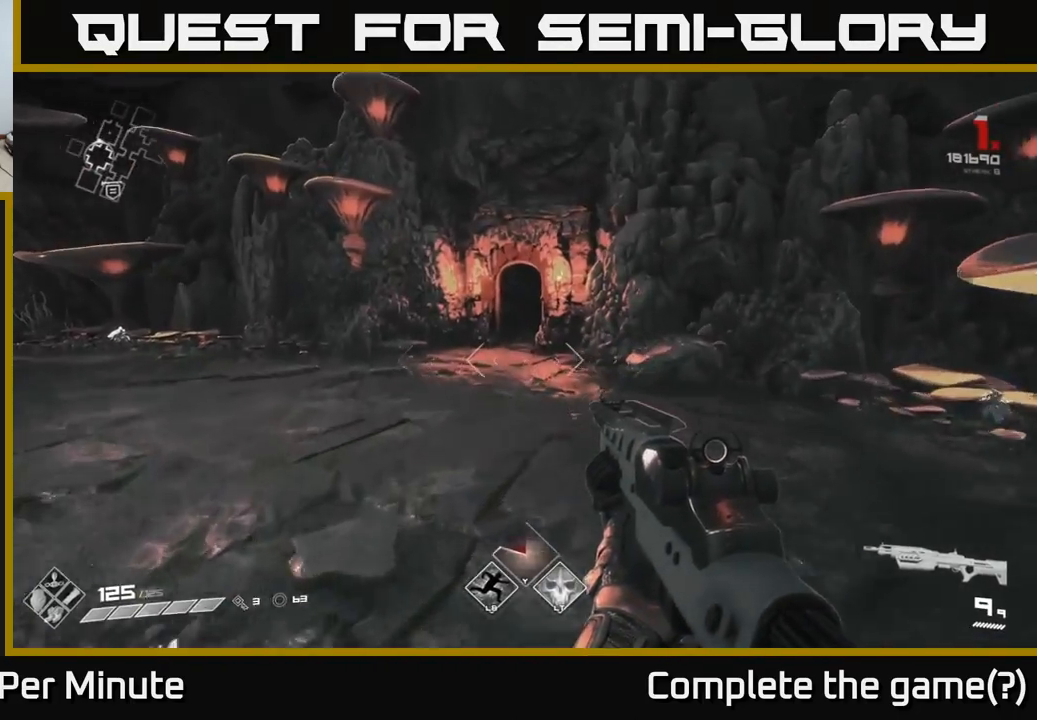
{"buttons": [], "left_stick": "up", "right_stick": "center", "events": [[200, "left_stick", "up-left"], [300, "left_stick", "up"]]}
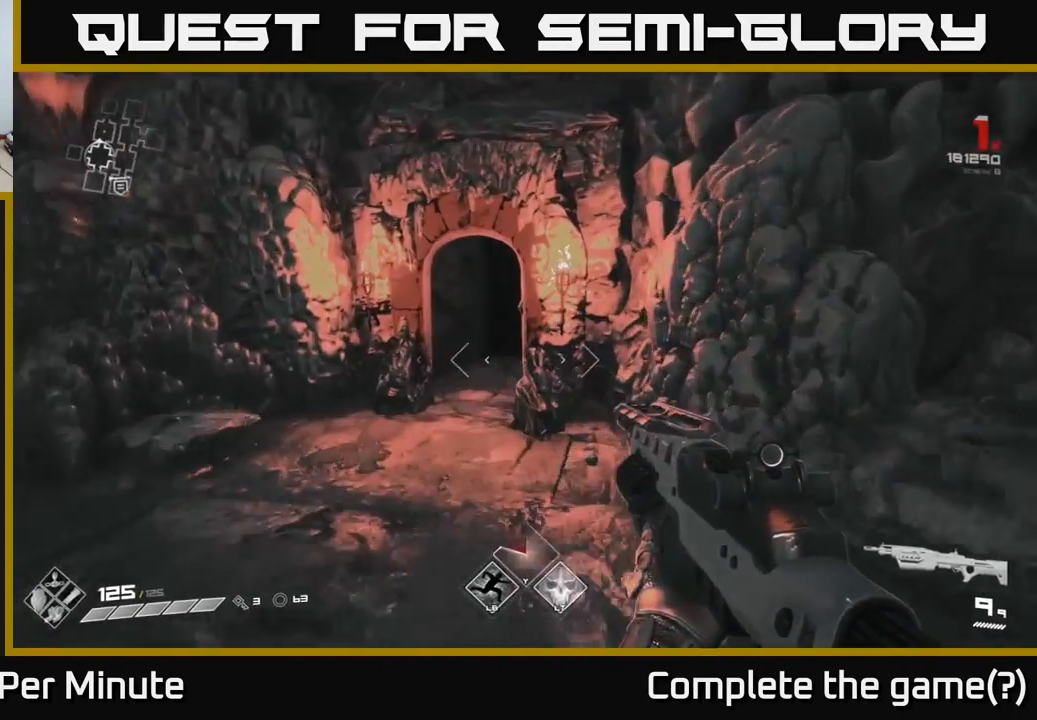
{"buttons": [], "left_stick": "up", "right_stick": "center", "events": [[50, "left_stick", "up-left"], [167, "left_stick", "up"], [333, "left_stick", "up-left"], [467, "left_stick", "up"]]}
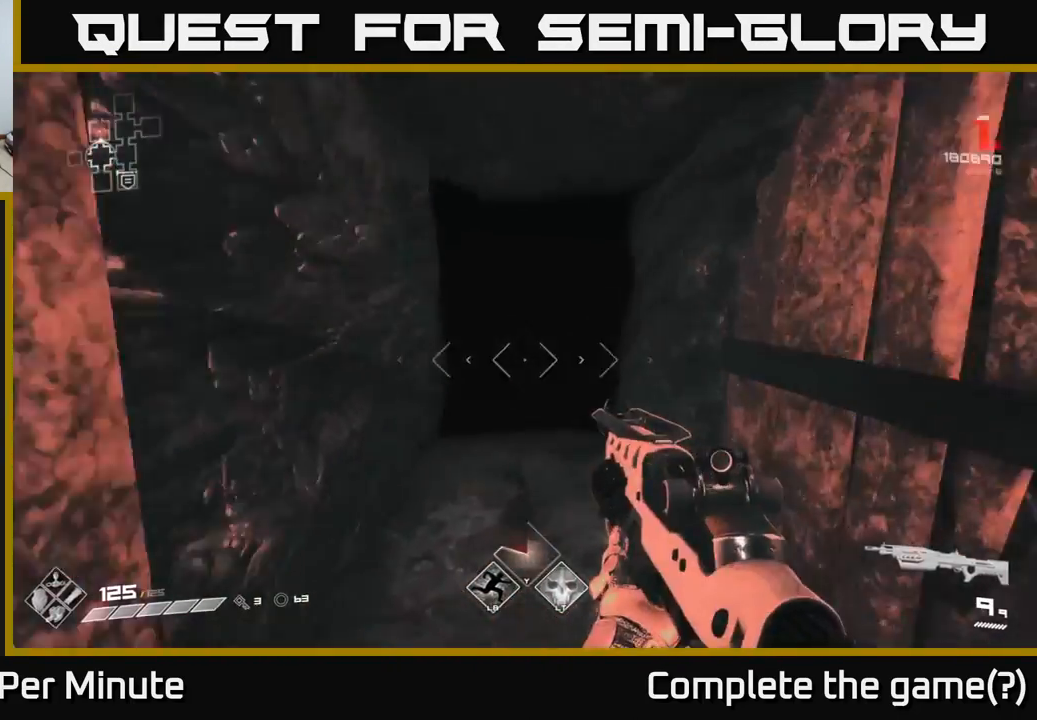
{"buttons": [], "left_stick": "up", "right_stick": "center", "events": []}
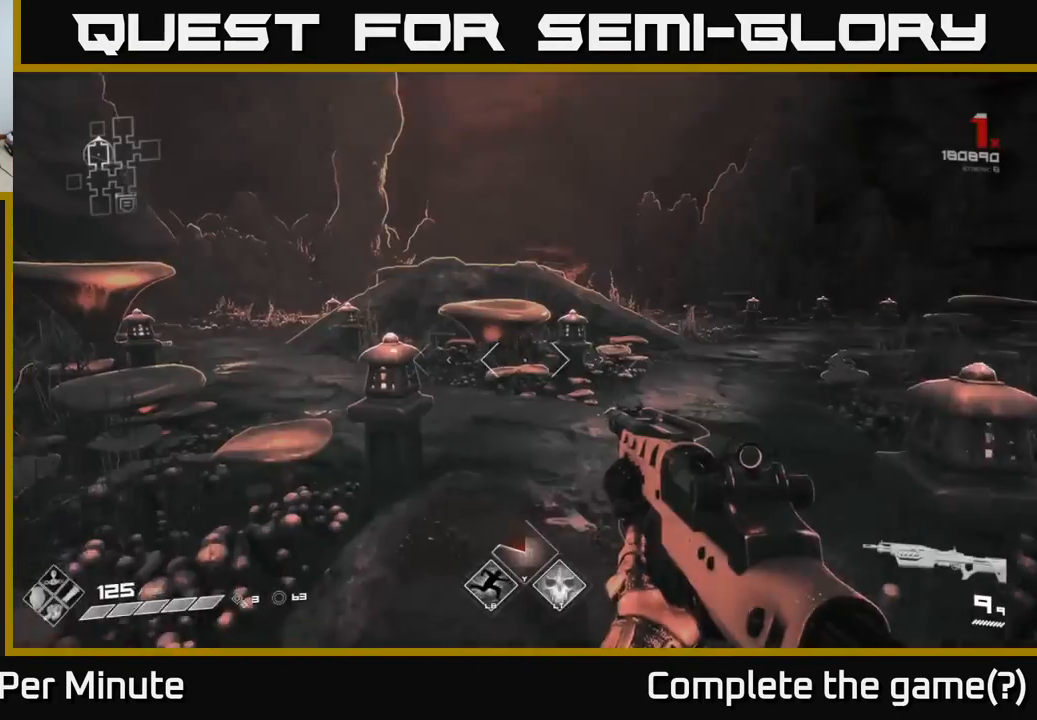
{"buttons": [], "left_stick": "up", "right_stick": "center", "events": [[33, "left_stick", "center"], [267, "left_stick", "up"]]}
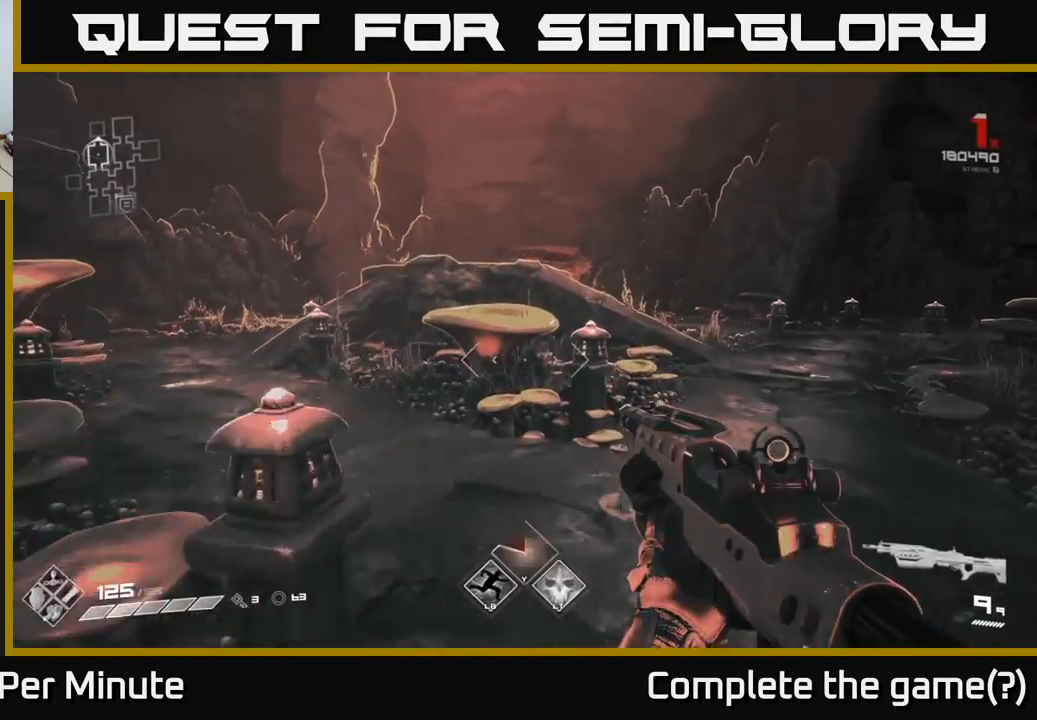
{"buttons": [], "left_stick": "up", "right_stick": "center", "events": [[267, "A", "down"], [383, "A", "up"]]}
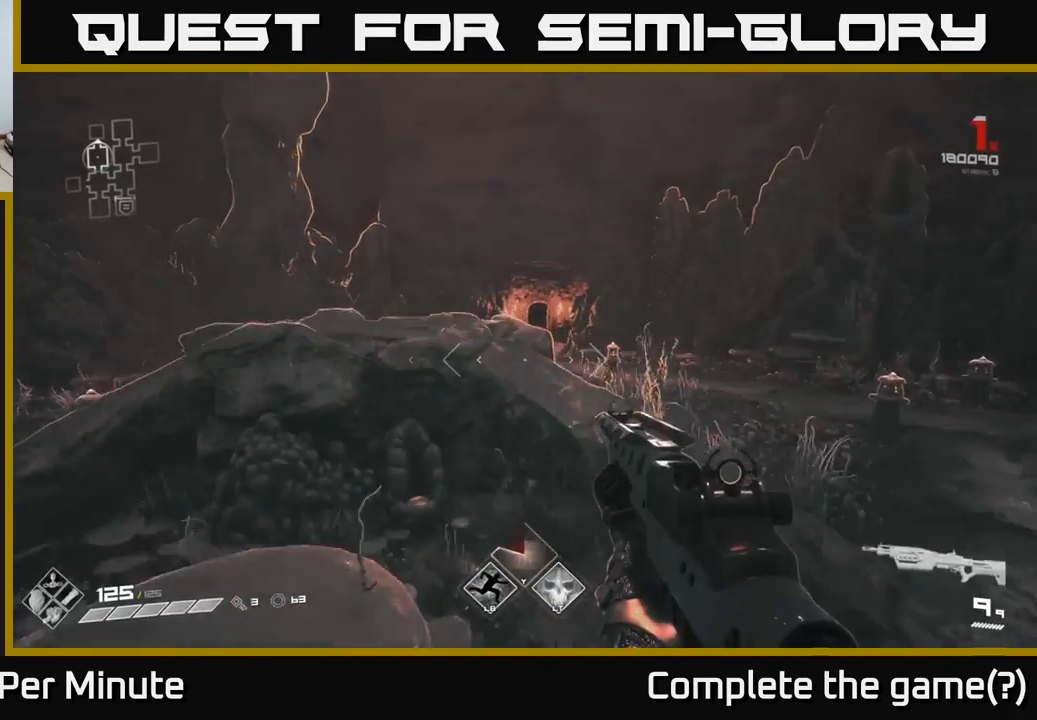
{"buttons": [], "left_stick": "up", "right_stick": "down-right", "events": [[67, "A", "down"], [200, "A", "up"], [483, "right_stick", "down-right"]]}
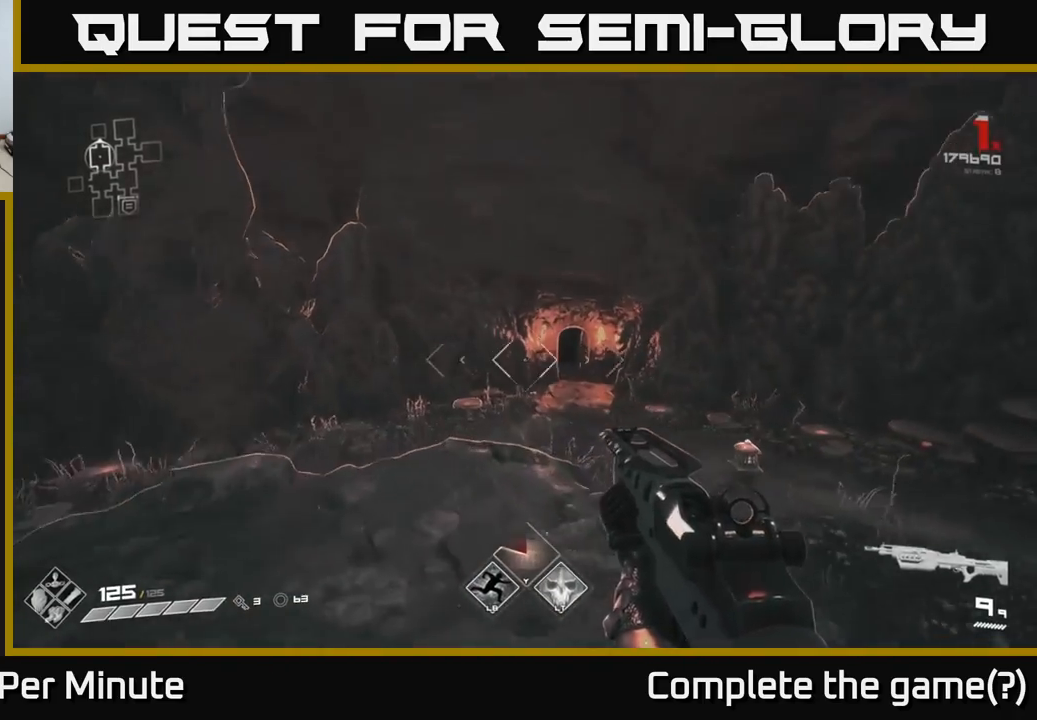
{"buttons": [], "left_stick": "up", "right_stick": "center", "events": [[100, "right_stick", "center"], [317, "A", "down"], [400, "A", "up"]]}
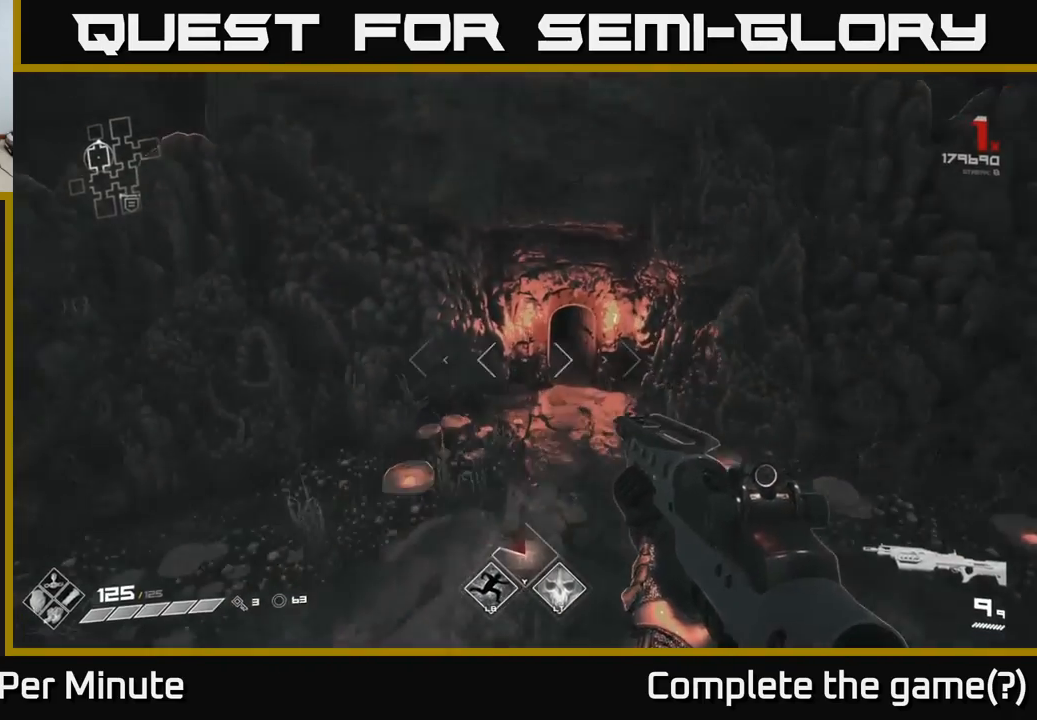
{"buttons": [], "left_stick": "up", "right_stick": "up", "events": [[433, "right_stick", "up"]]}
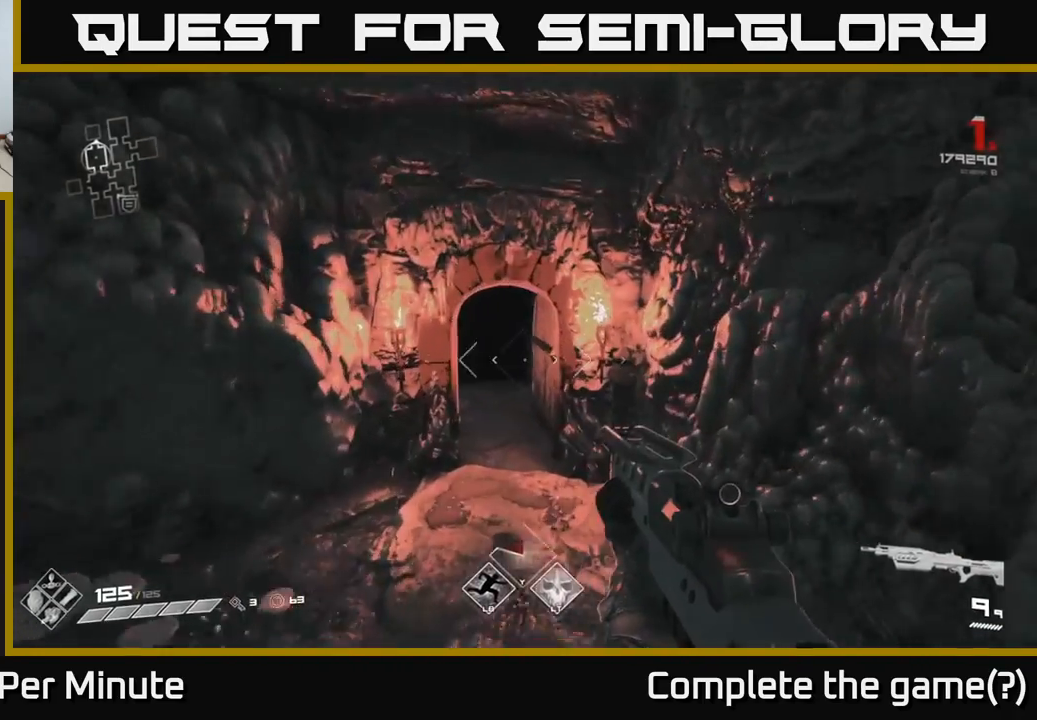
{"buttons": [], "left_stick": "up", "right_stick": "center", "events": [[33, "right_stick", "center"], [317, "right_stick", "left"], [467, "right_stick", "center"]]}
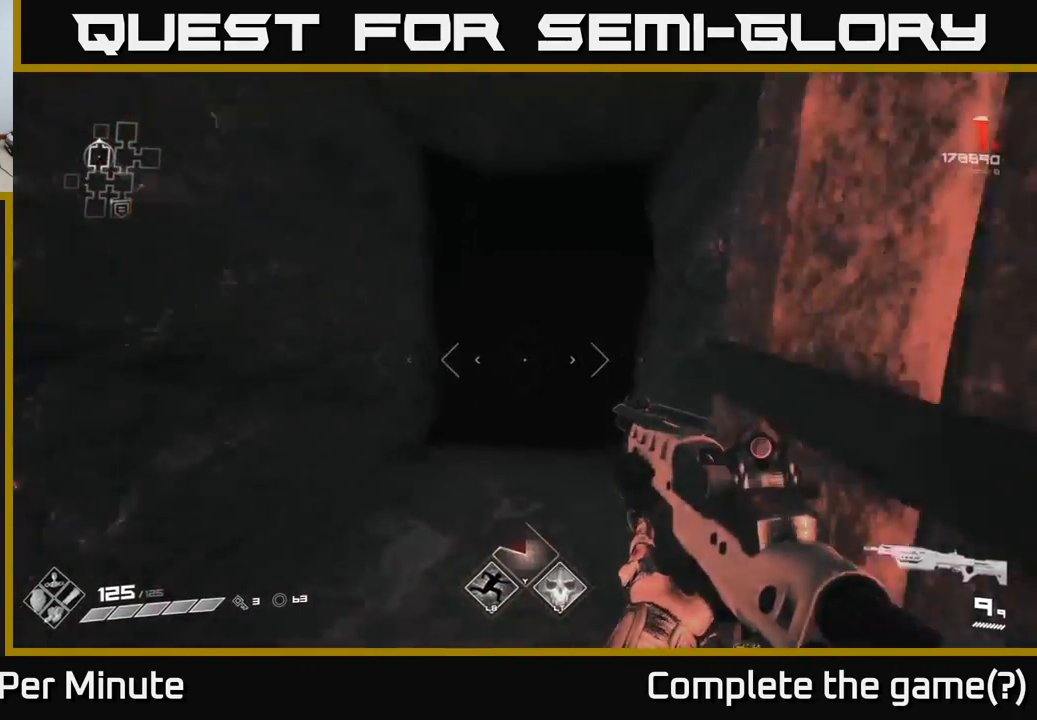
{"buttons": [], "left_stick": "up", "right_stick": "center", "events": [[133, "right_stick", "up-right"], [217, "right_stick", "center"]]}
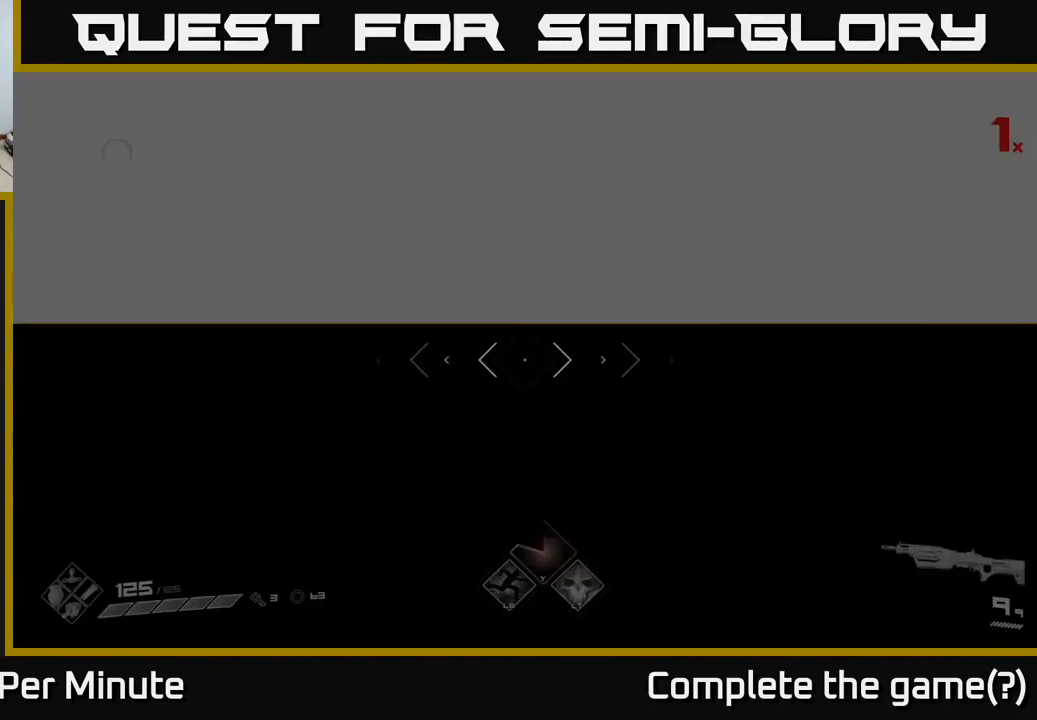
{"buttons": [], "left_stick": "up", "right_stick": "center", "events": [[67, "left_stick", "center"], [433, "left_stick", "up"]]}
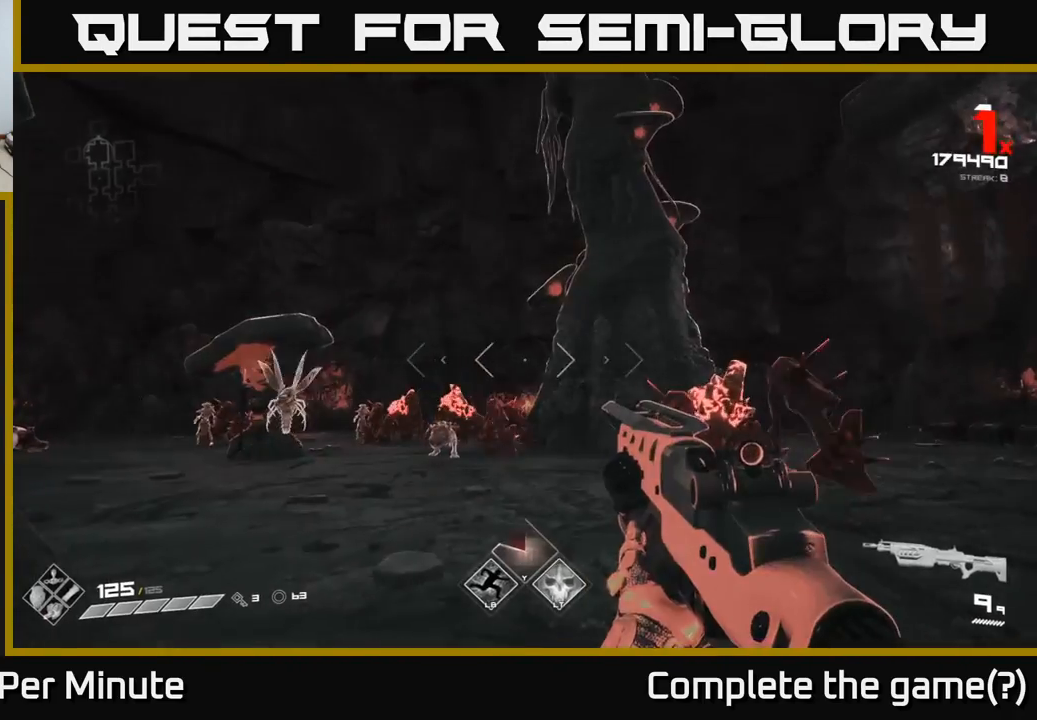
{"buttons": ["R2"], "left_stick": "up", "right_stick": "center", "events": [[83, "right_stick", "down-left"], [100, "left_stick", "center"], [150, "right_stick", "center"], [167, "R2", "down"], [300, "R2", "up"], [333, "left_stick", "up-left"], [483, "R2", "down"], [500, "left_stick", "up"]]}
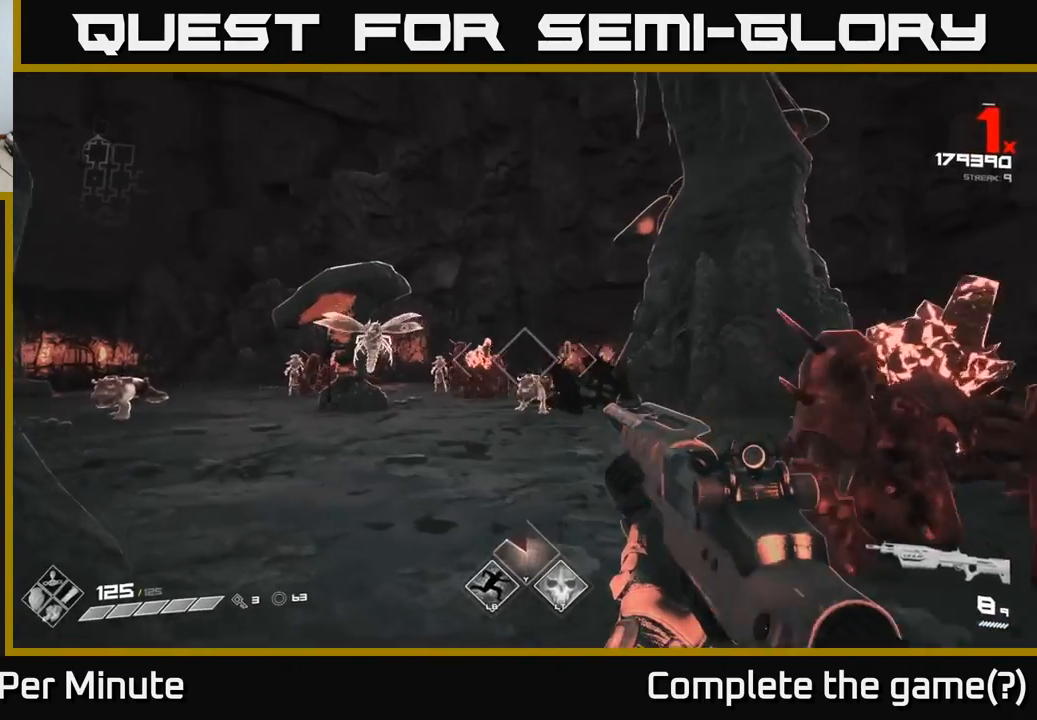
{"buttons": [], "left_stick": "up-left", "right_stick": "center", "events": [[83, "R2", "up"], [167, "left_stick", "up-left"], [267, "right_stick", "left"], [367, "R2", "down"], [417, "right_stick", "center"], [450, "R2", "up"]]}
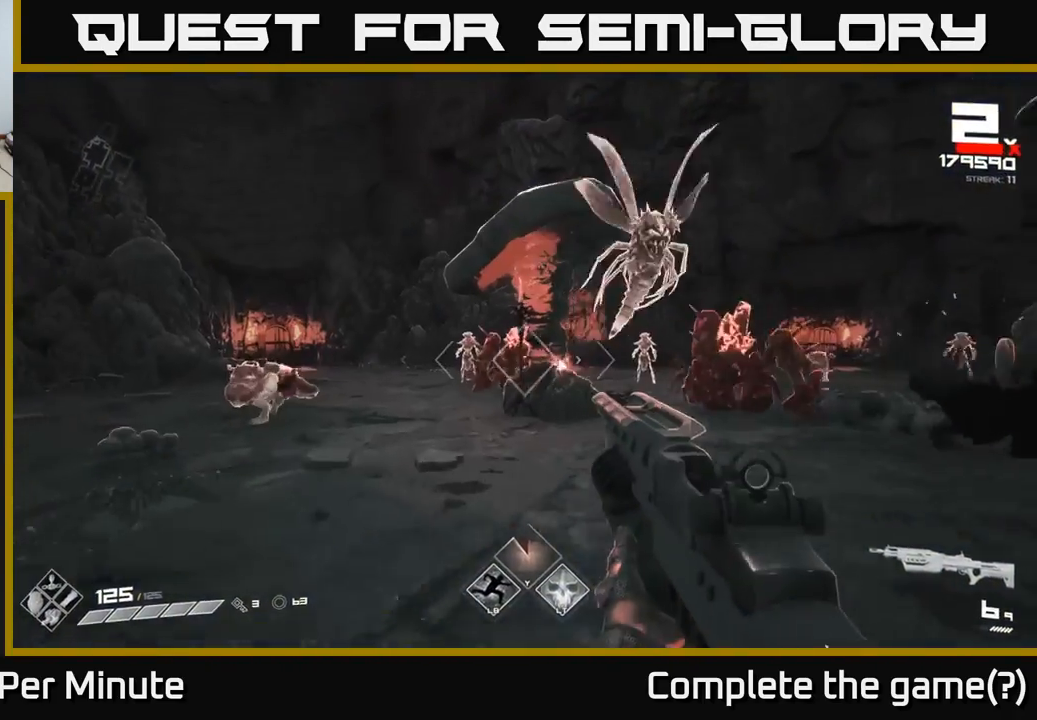
{"buttons": [], "left_stick": "up-left", "right_stick": "right", "events": [[133, "right_stick", "down-left"], [167, "R2", "down"], [267, "right_stick", "center"], [283, "R2", "up"], [400, "right_stick", "right"]]}
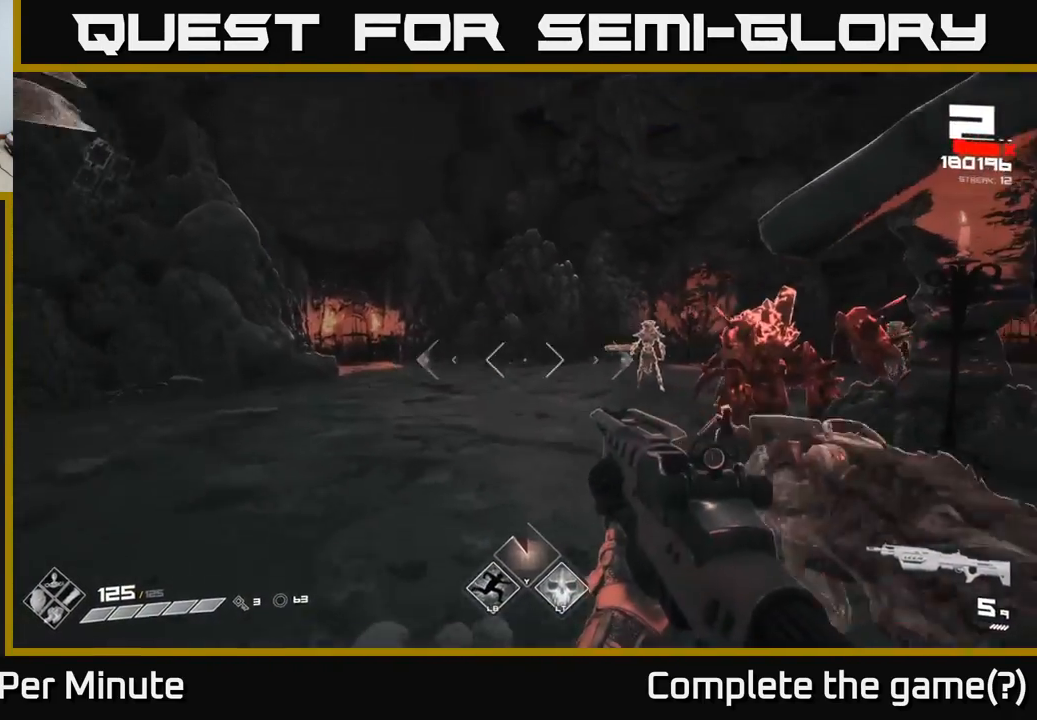
{"buttons": [], "left_stick": "up-left", "right_stick": "right", "events": [[17, "R2", "down"], [33, "left_stick", "left"], [117, "R2", "up"], [167, "left_stick", "up-left"], [183, "right_stick", "center"], [333, "R1", "down"], [400, "right_stick", "right"], [450, "R1", "up"]]}
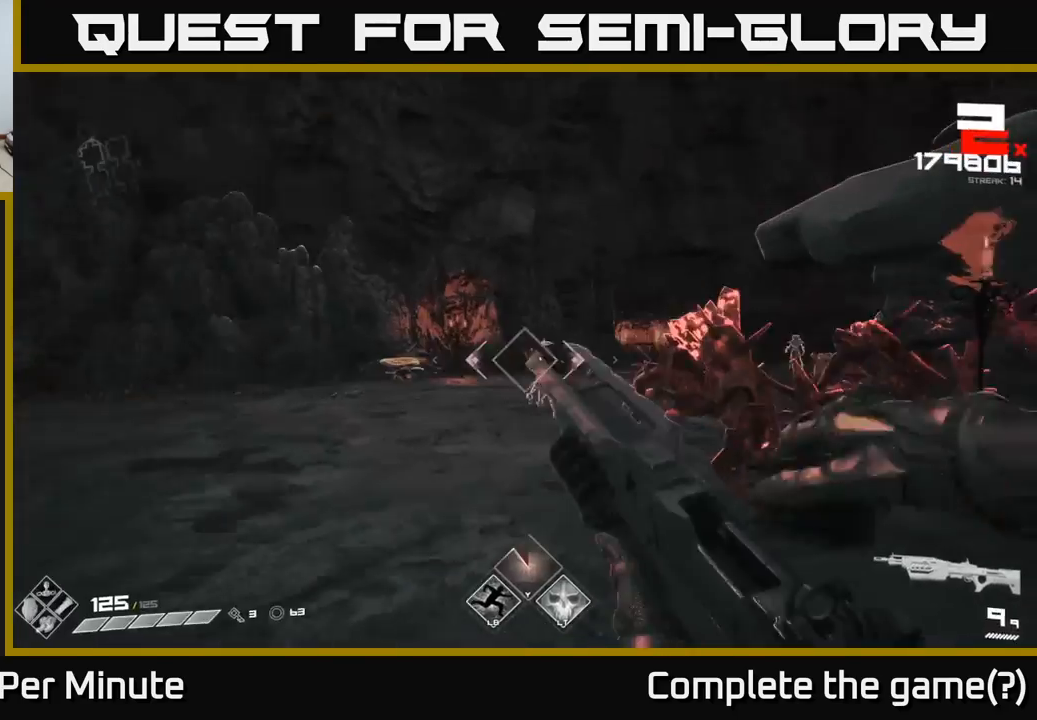
{"buttons": ["R2"], "left_stick": "left", "right_stick": "center", "events": [[33, "left_stick", "left"], [217, "R2", "down"], [317, "R2", "up"], [350, "right_stick", "center"], [500, "R2", "down"]]}
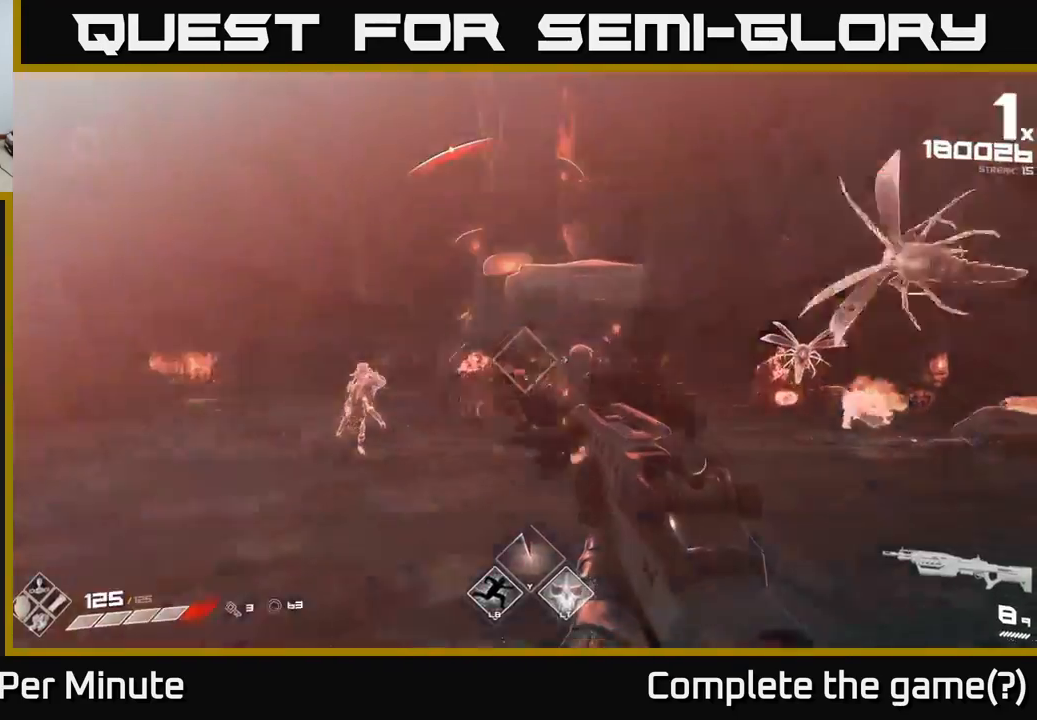
{"buttons": [], "left_stick": "left", "right_stick": "center", "events": [[100, "right_stick", "right"], [117, "R2", "up"], [217, "right_stick", "center"], [367, "L2", "down"], [467, "L2", "up"]]}
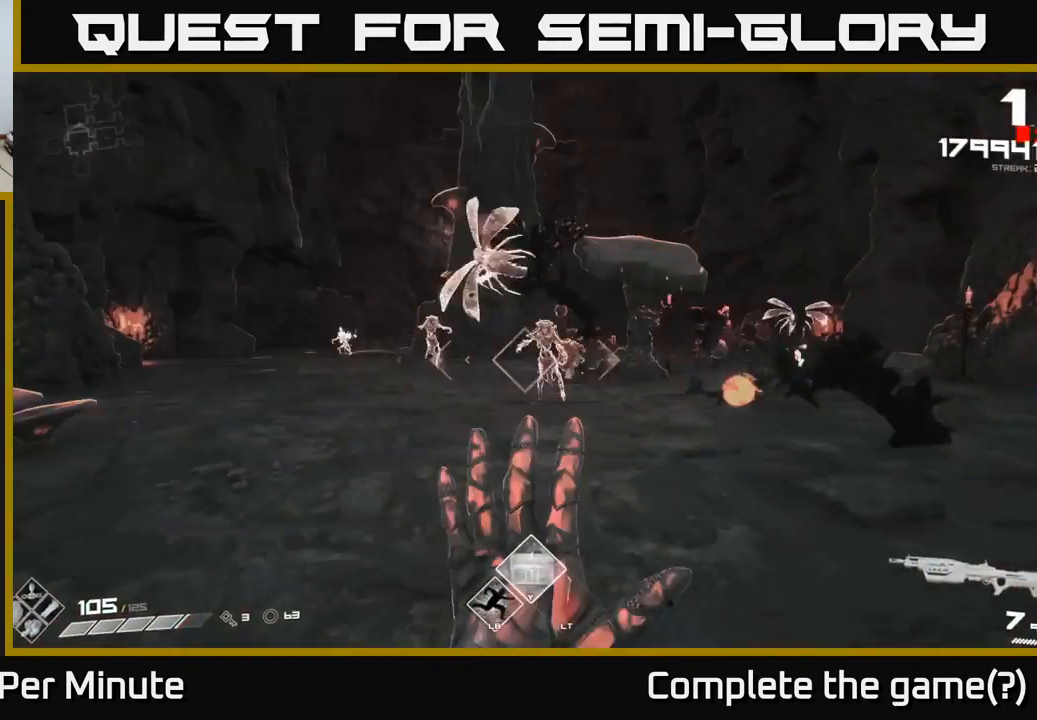
{"buttons": [], "left_stick": "left", "right_stick": "right", "events": [[67, "right_stick", "right"], [217, "R2", "down"], [217, "right_stick", "center"], [333, "R2", "up"], [467, "right_stick", "right"]]}
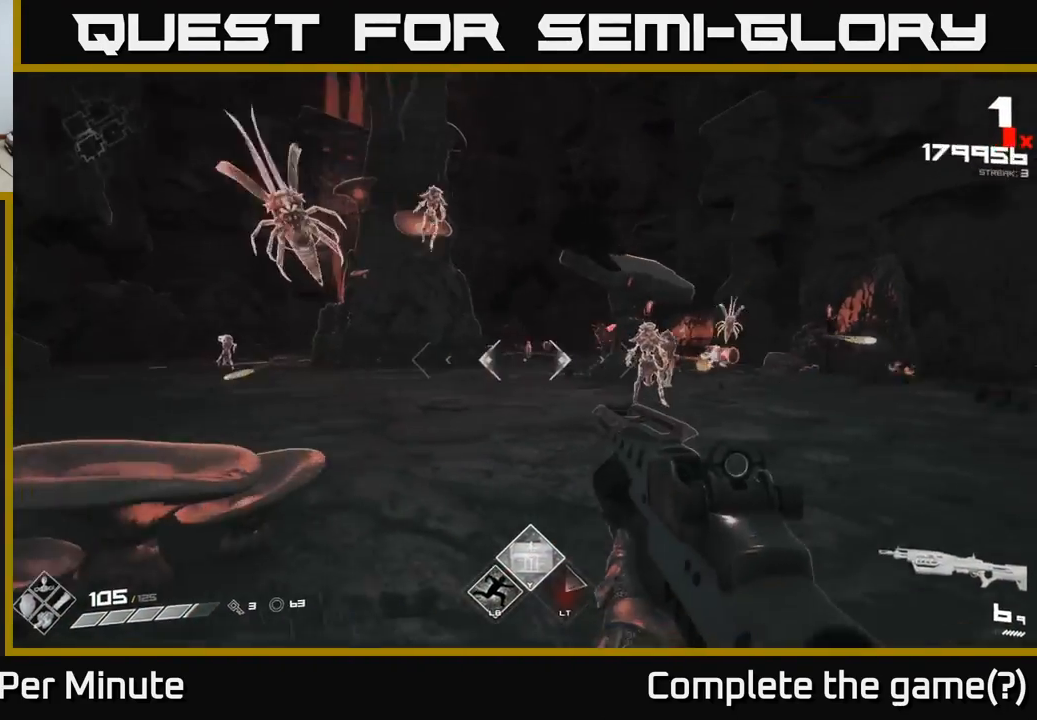
{"buttons": ["A"], "left_stick": "left", "right_stick": "center", "events": [[67, "right_stick", "center"], [100, "left_stick", "up-left"], [150, "A", "down"], [267, "A", "up"], [367, "left_stick", "left"], [433, "A", "down"]]}
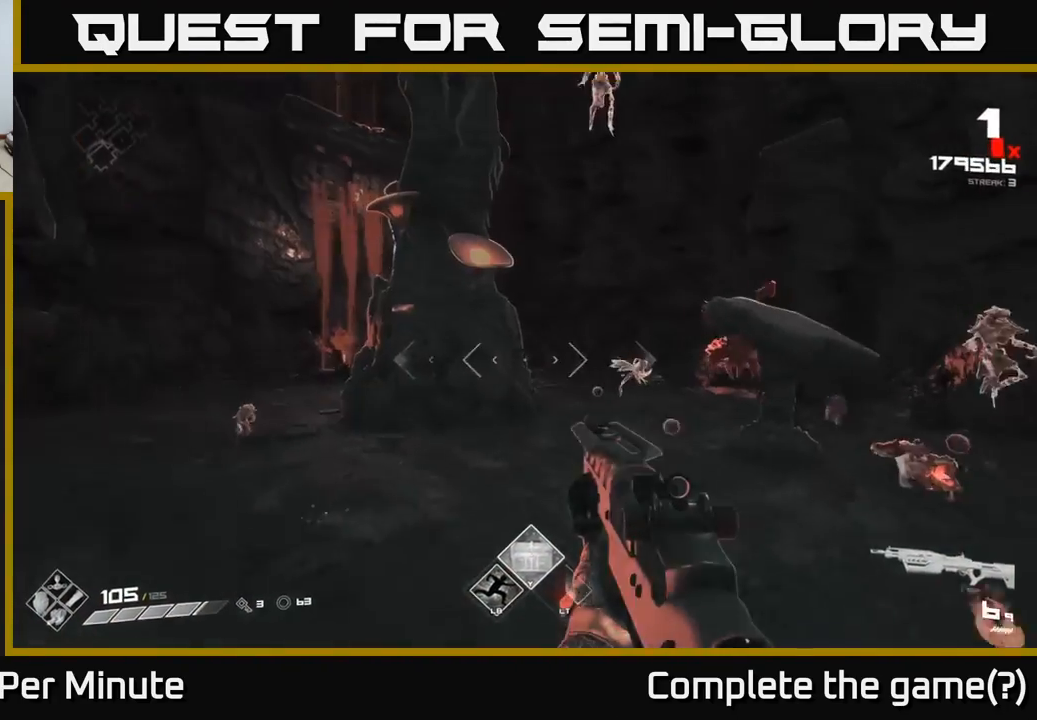
{"buttons": [], "left_stick": "up-left", "right_stick": "center", "events": [[33, "A", "up"], [33, "left_stick", "up-left"], [183, "right_stick", "left"], [333, "R2", "down"], [333, "right_stick", "center"], [450, "R2", "up"]]}
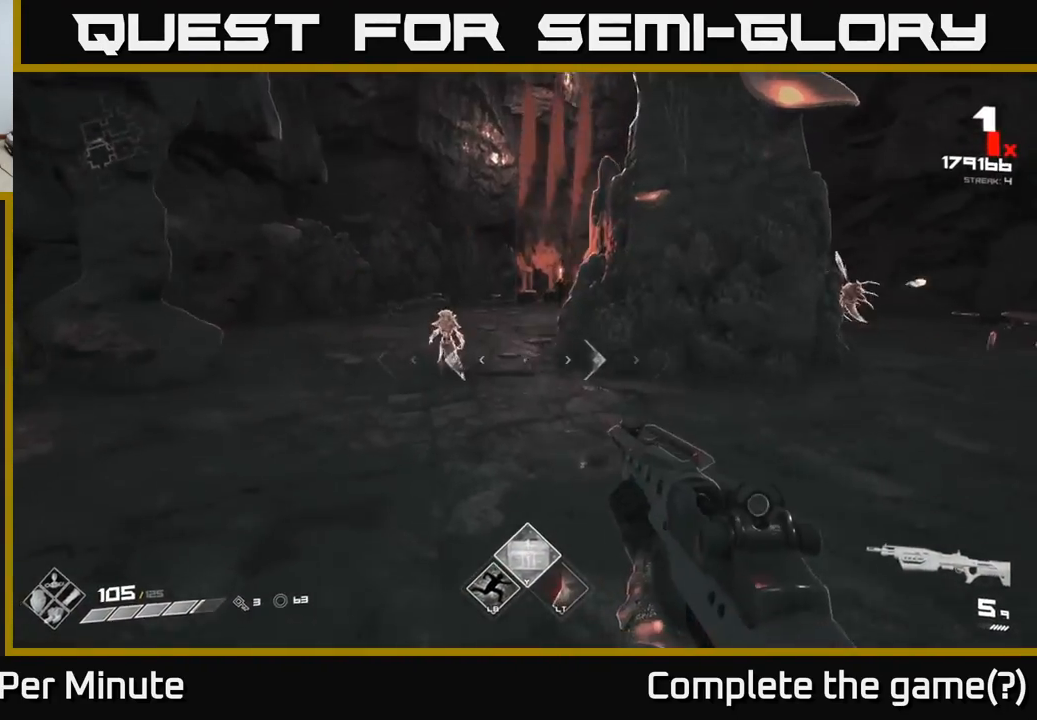
{"buttons": ["R1"], "left_stick": "left", "right_stick": "center", "events": [[50, "right_stick", "left"], [117, "R2", "down"], [167, "right_stick", "up"], [233, "R2", "up"], [233, "right_stick", "right"], [333, "left_stick", "left"], [433, "right_stick", "center"], [467, "R1", "down"]]}
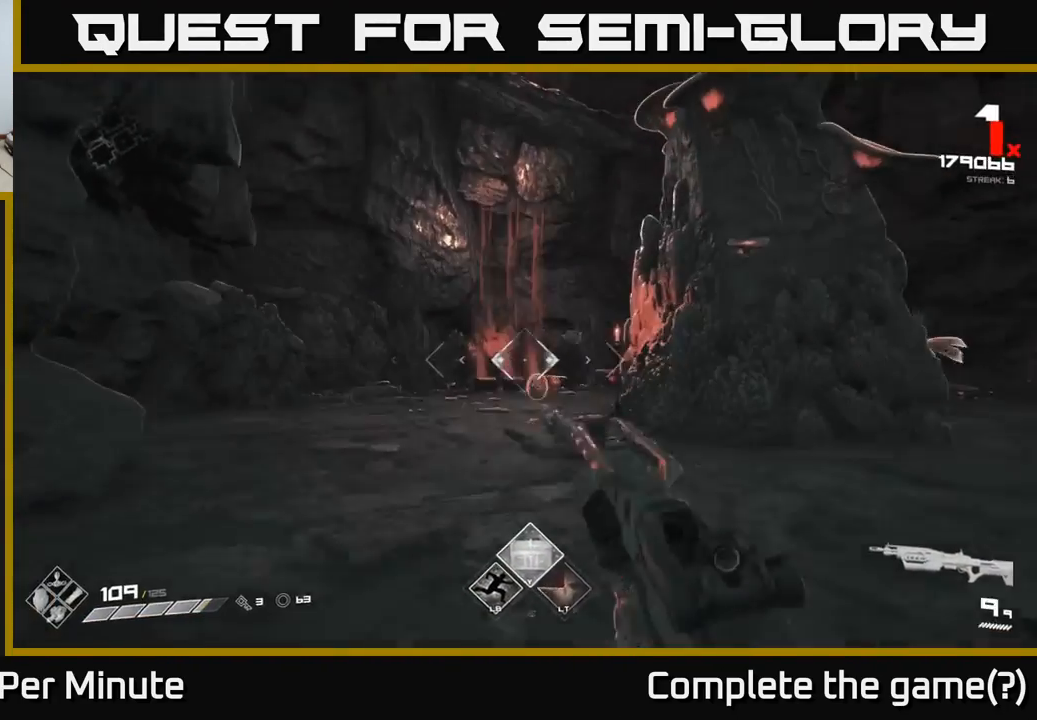
{"buttons": [], "left_stick": "up-left", "right_stick": "center", "events": [[33, "left_stick", "up-left"], [67, "R1", "up"], [133, "right_stick", "right"], [350, "right_stick", "center"]]}
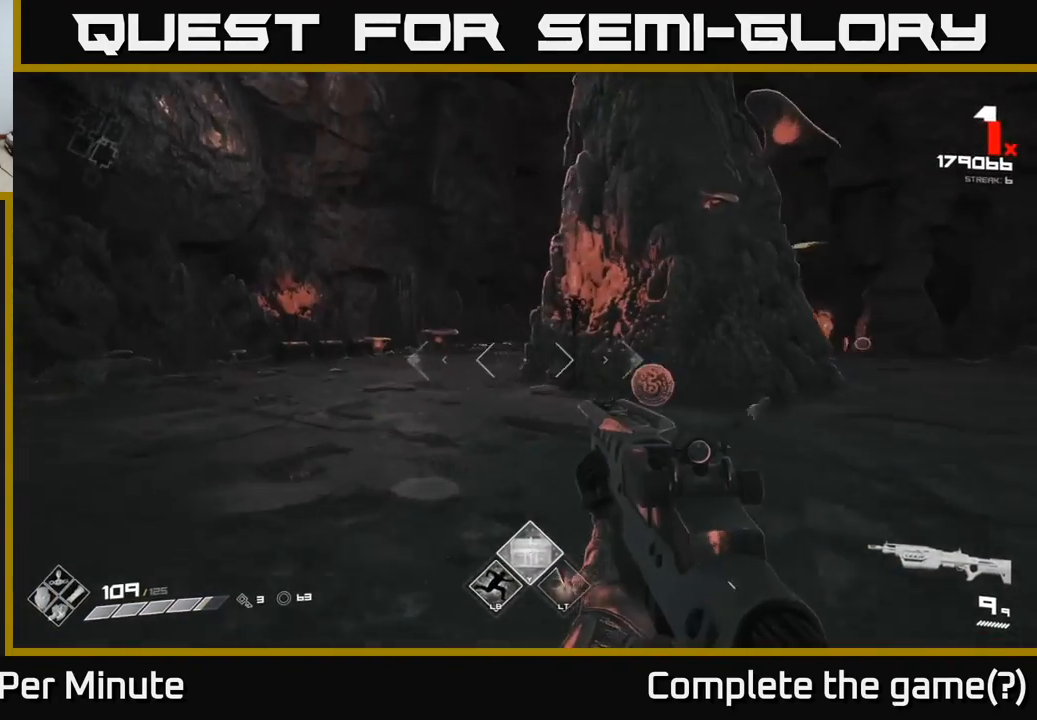
{"buttons": ["R2"], "left_stick": "left", "right_stick": "center", "events": [[17, "right_stick", "right"], [167, "left_stick", "left"], [450, "right_stick", "center"], [467, "R2", "down"]]}
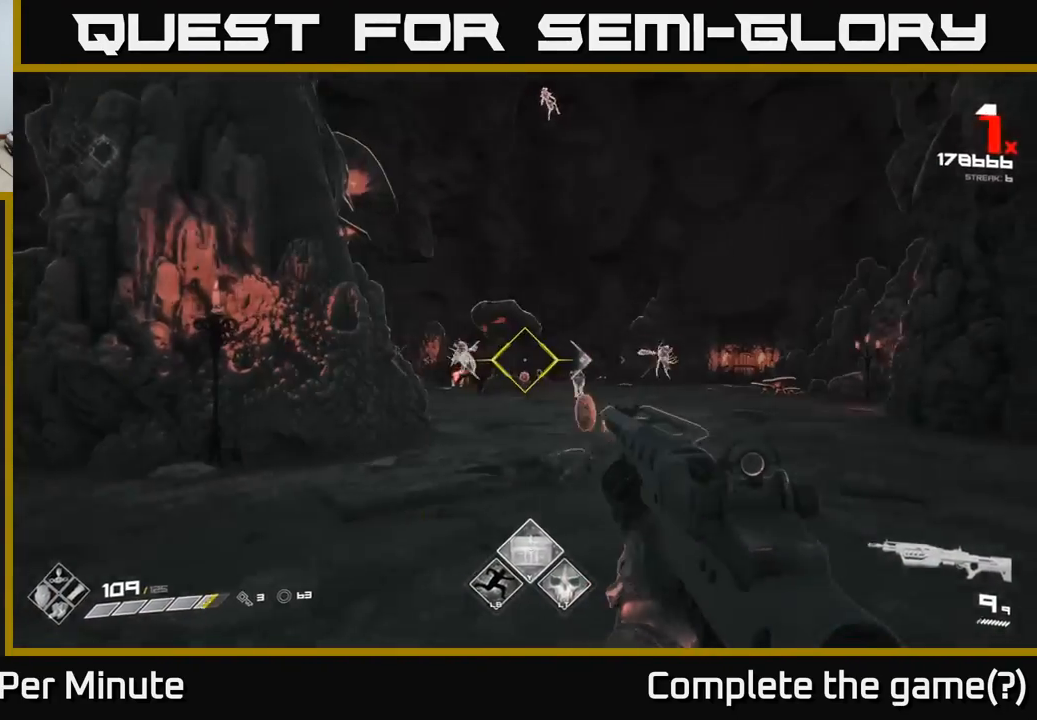
{"buttons": [], "left_stick": "center", "right_stick": "center", "events": [[33, "left_stick", "center"], [50, "R2", "up"], [133, "right_stick", "right"], [167, "left_stick", "down-left"], [283, "R2", "down"], [283, "left_stick", "left"], [283, "right_stick", "center"], [367, "R2", "up"], [383, "left_stick", "center"]]}